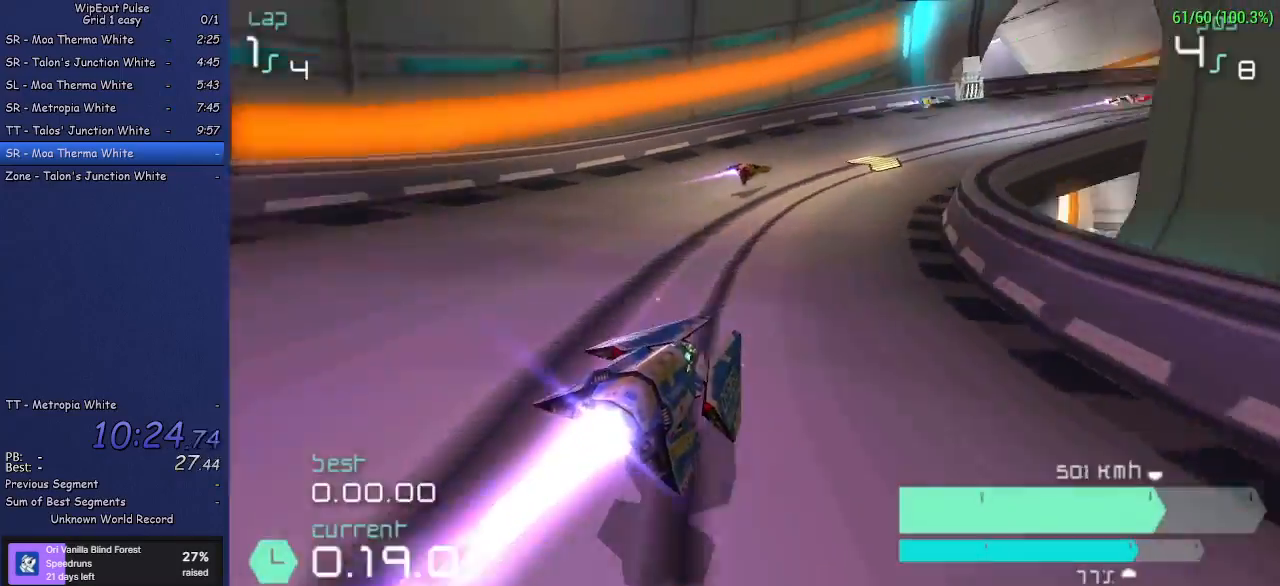
Gameplay with a controller (PlayStation layout); each line is a JSON object with the inputs held at the frame after it (dt_ms = milliseconds from this image to that frame). "events" lists button and stick changes between this image and that frame as [ms after this image, input, new state], when the widget could be followed in between. Not read: L3 R3 right_stick.
{"dt_ms": 500, "buttons": ["R2"], "left_stick": "up-right", "events": [[17, "left_stick", "center"], [117, "left_stick", "up-right"]]}
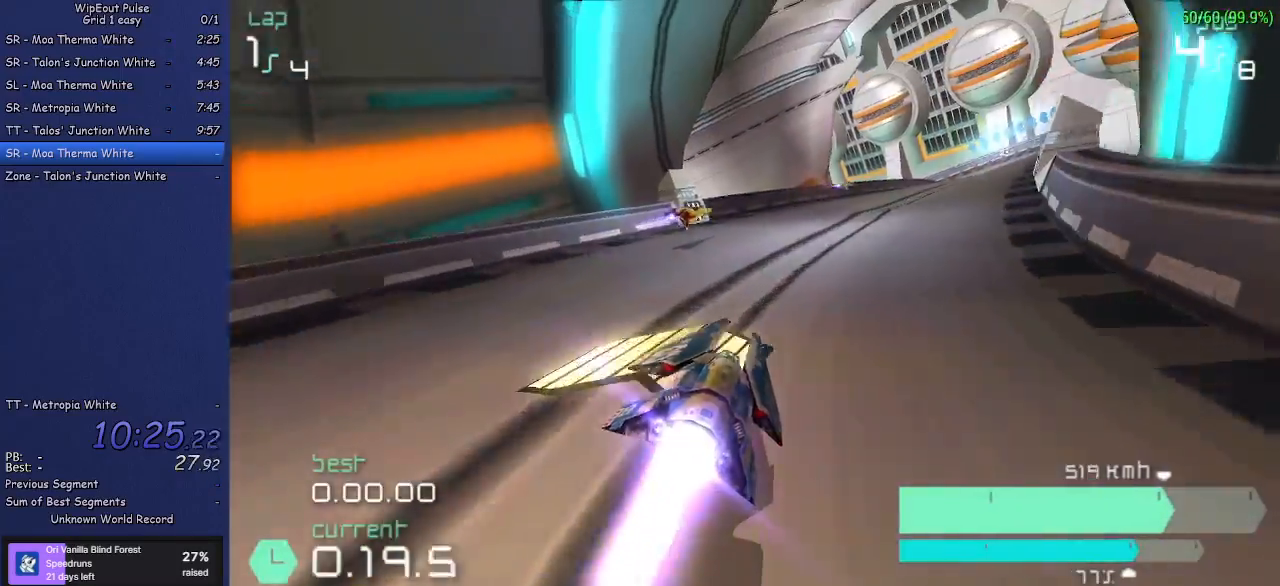
{"dt_ms": 500, "buttons": ["R2"], "left_stick": "center", "events": [[133, "left_stick", "center"], [300, "left_stick", "up-right"], [467, "left_stick", "center"]]}
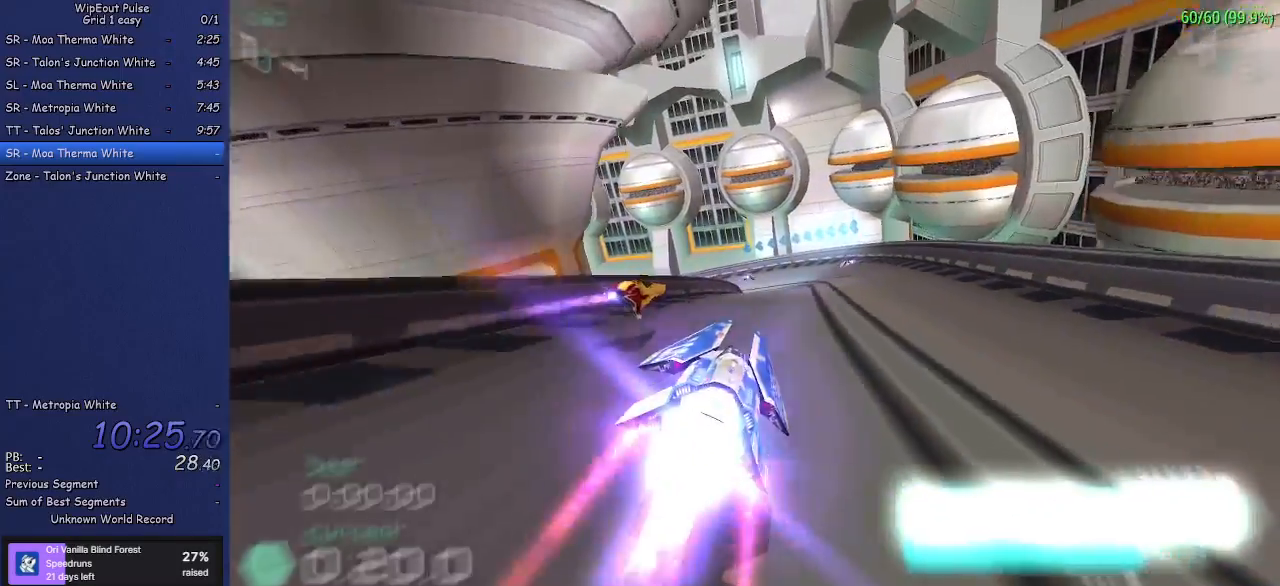
{"dt_ms": 500, "buttons": ["R2"], "left_stick": "center", "events": [[133, "left_stick", "left"], [267, "L1", "down"], [333, "left_stick", "center"], [350, "L1", "up"]]}
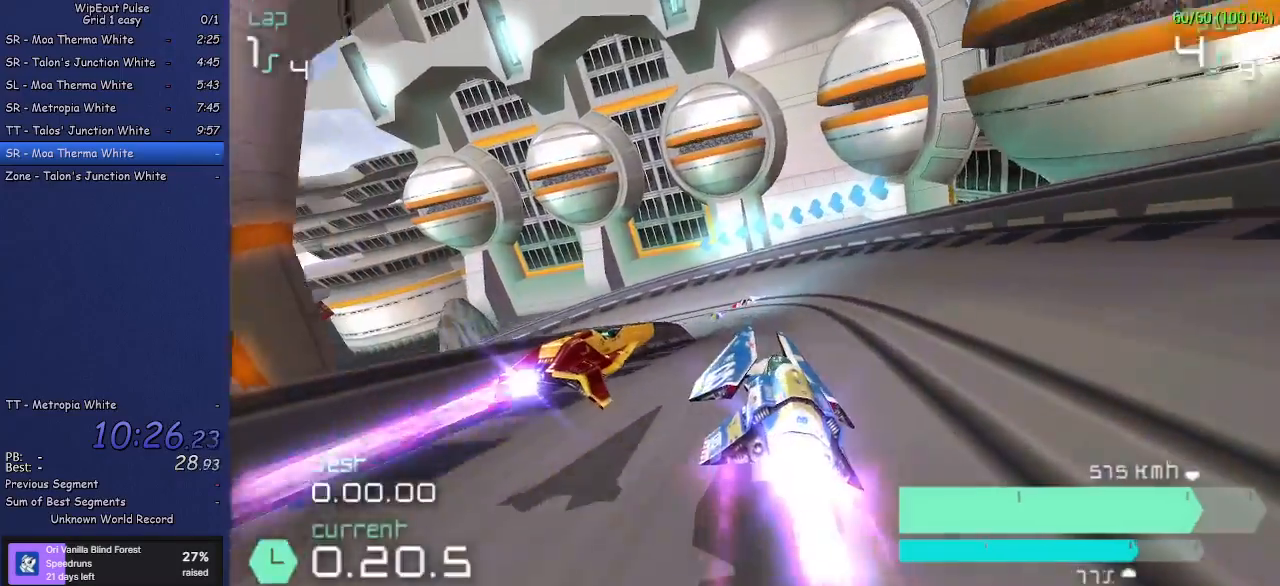
{"dt_ms": 500, "buttons": ["L1", "R2"], "left_stick": "left", "events": [[100, "left_stick", "left"], [283, "left_stick", "center"], [350, "left_stick", "left"], [450, "L1", "down"]]}
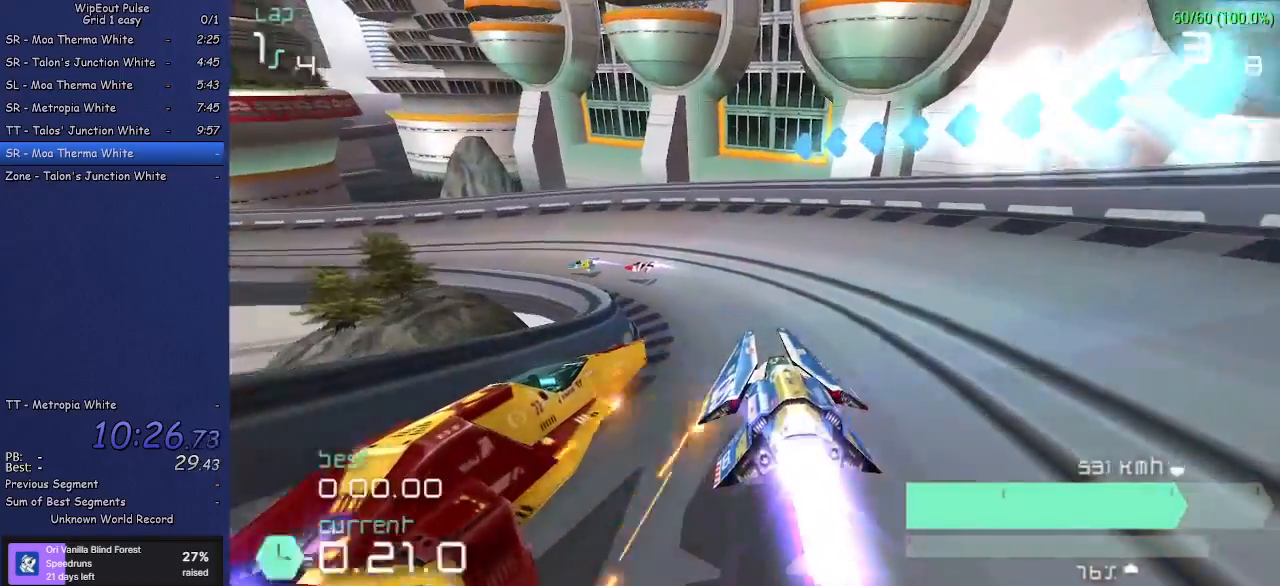
{"dt_ms": 500, "buttons": ["R2"], "left_stick": "left", "events": [[217, "L1", "up"], [333, "R1", "down"], [500, "R1", "up"]]}
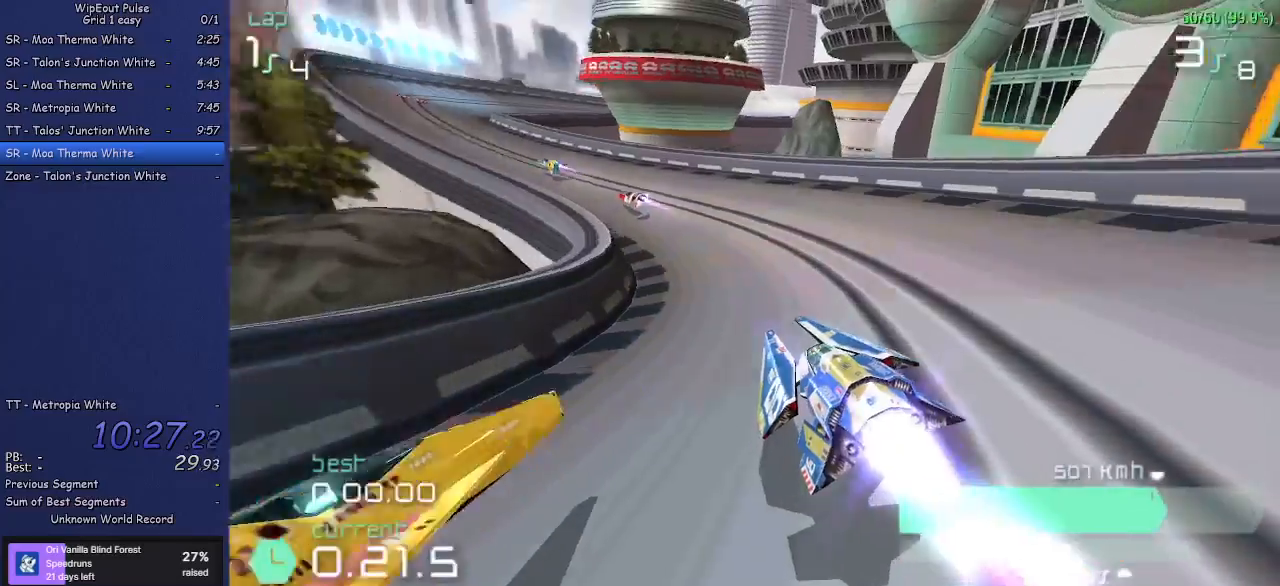
{"dt_ms": 500, "buttons": ["R2"], "left_stick": "center", "events": [[67, "left_stick", "center"], [317, "left_stick", "left"], [467, "left_stick", "center"]]}
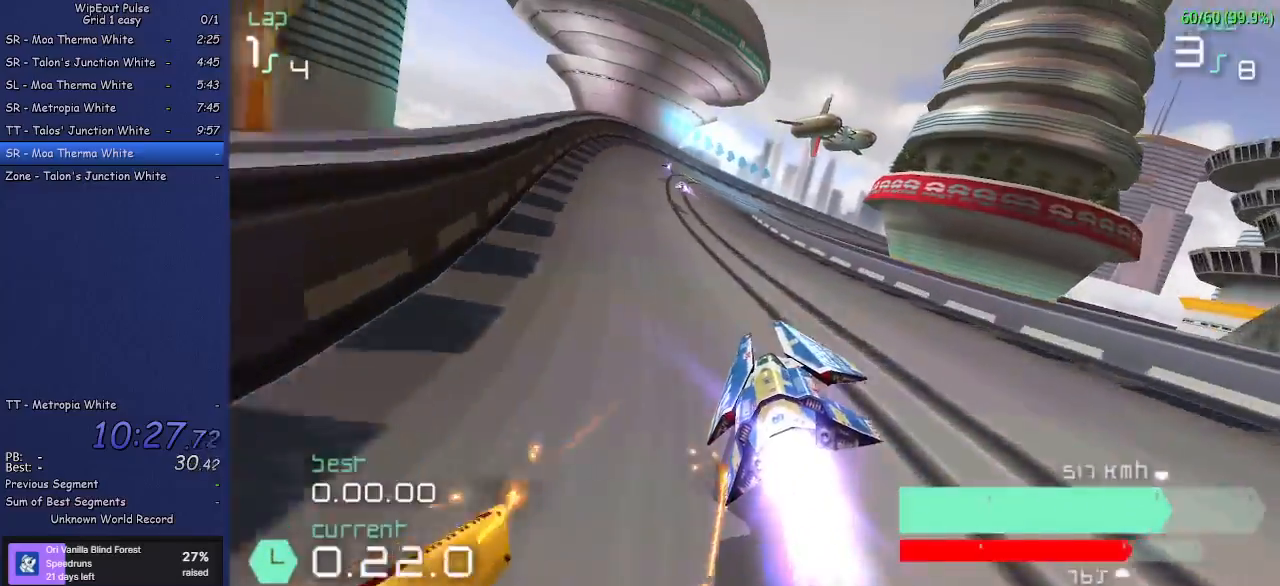
{"dt_ms": 500, "buttons": ["R2"], "left_stick": "center", "events": []}
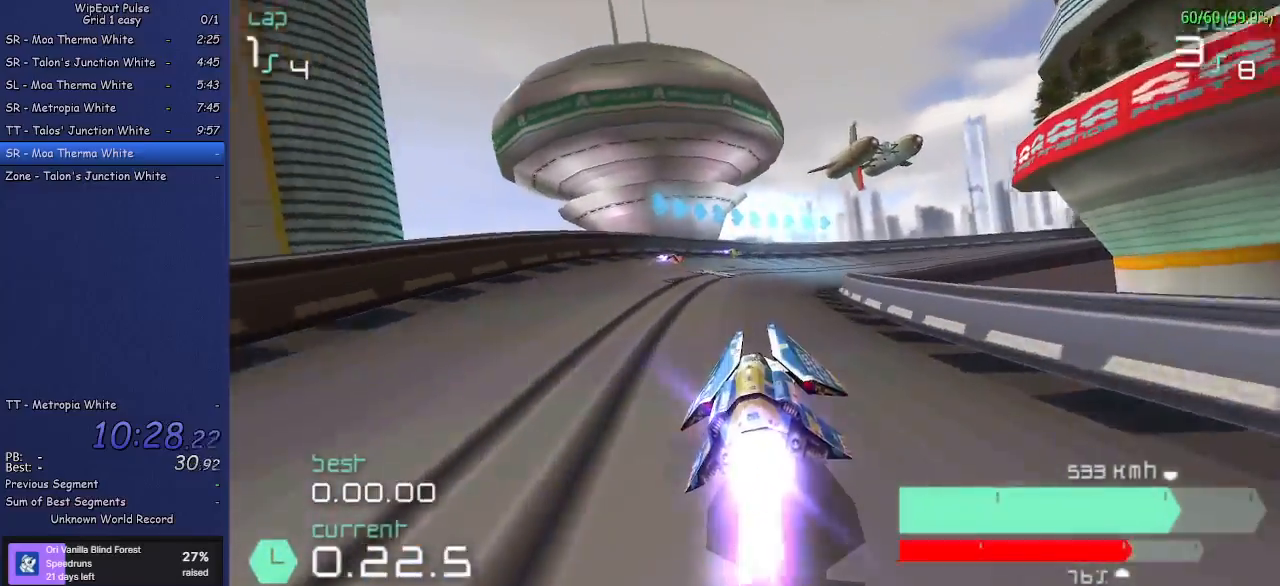
{"dt_ms": 500, "buttons": ["R2"], "left_stick": "up-right", "events": [[17, "left_stick", "up-right"], [233, "R1", "down"], [317, "R1", "up"]]}
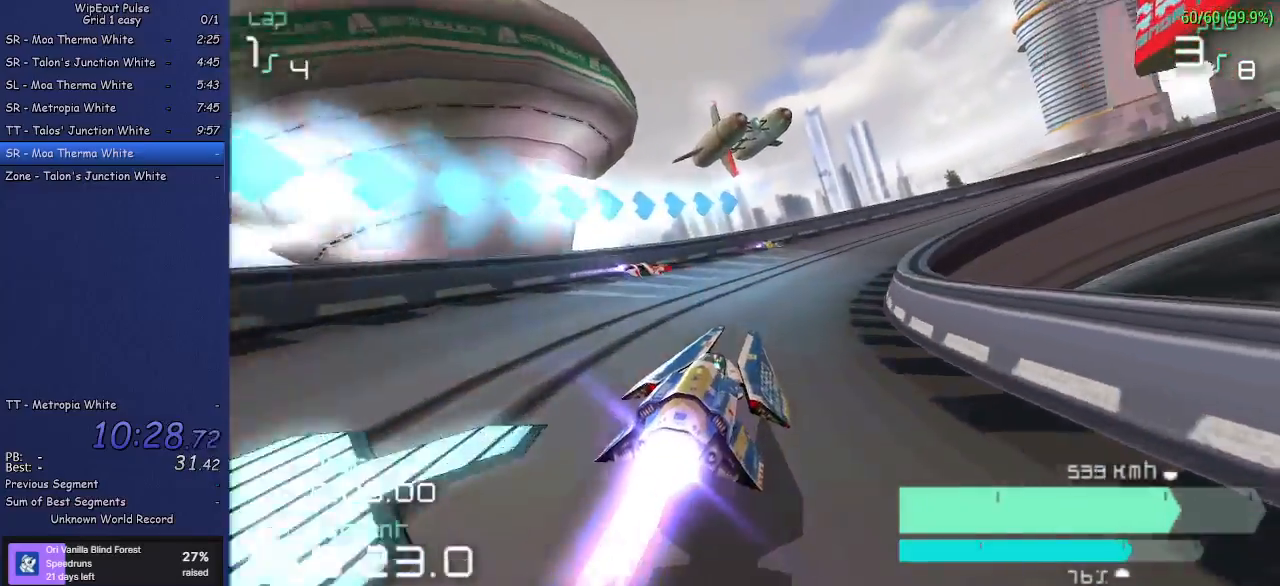
{"dt_ms": 500, "buttons": ["R2"], "left_stick": "right", "events": [[183, "left_stick", "center"], [417, "left_stick", "right"]]}
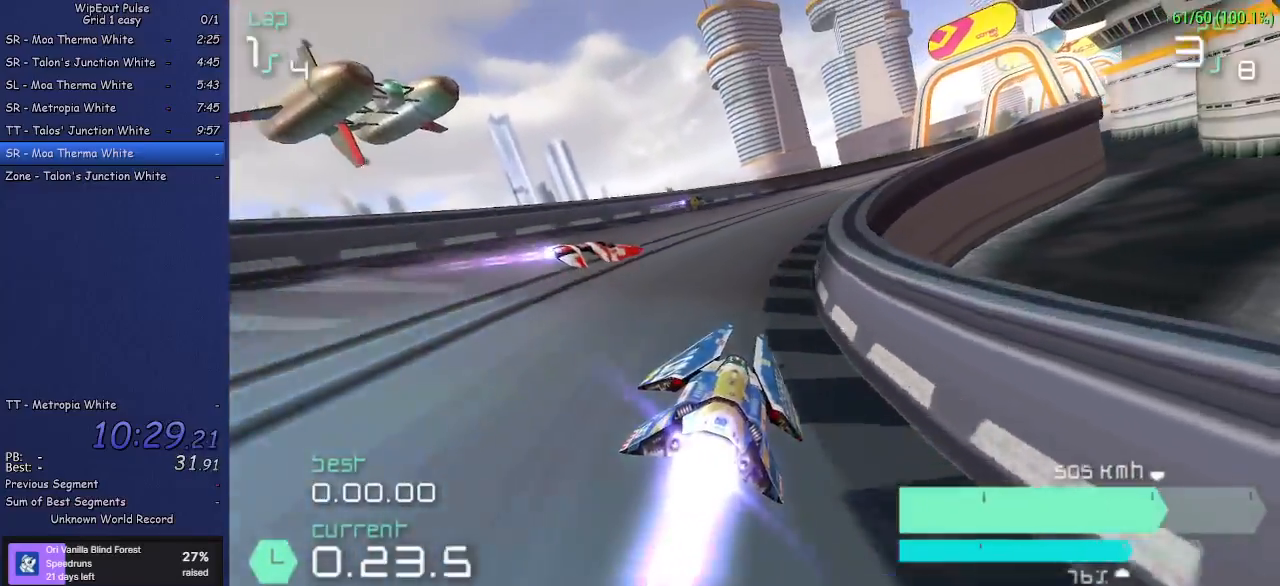
{"dt_ms": 500, "buttons": ["R2"], "left_stick": "center", "events": [[433, "left_stick", "center"]]}
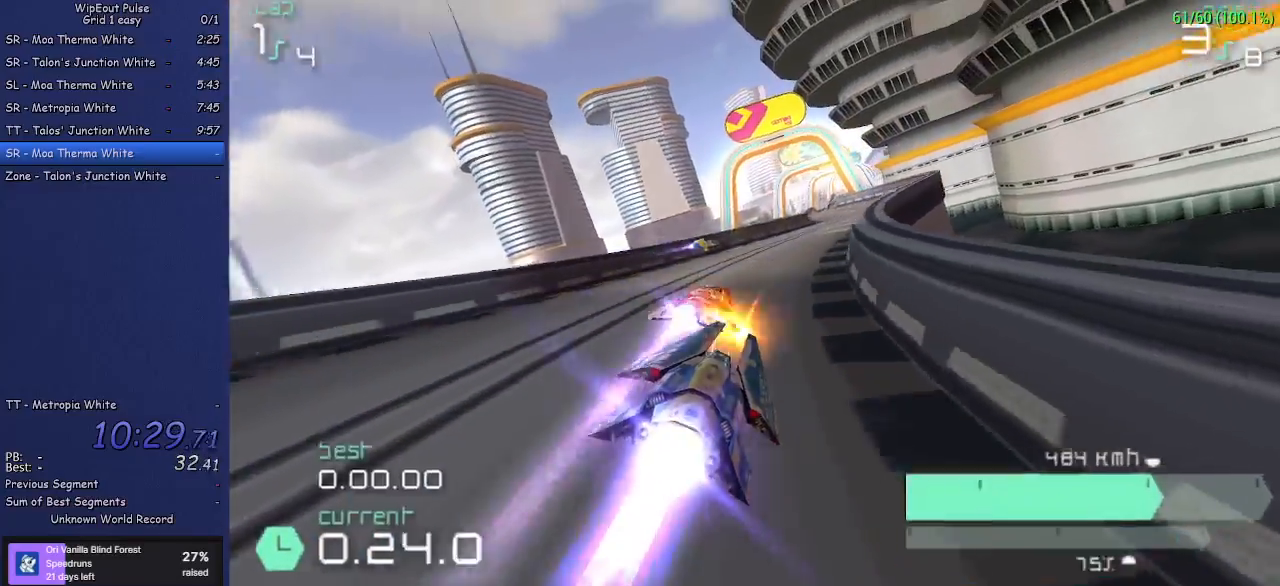
{"dt_ms": 500, "buttons": ["R2"], "left_stick": "center", "events": []}
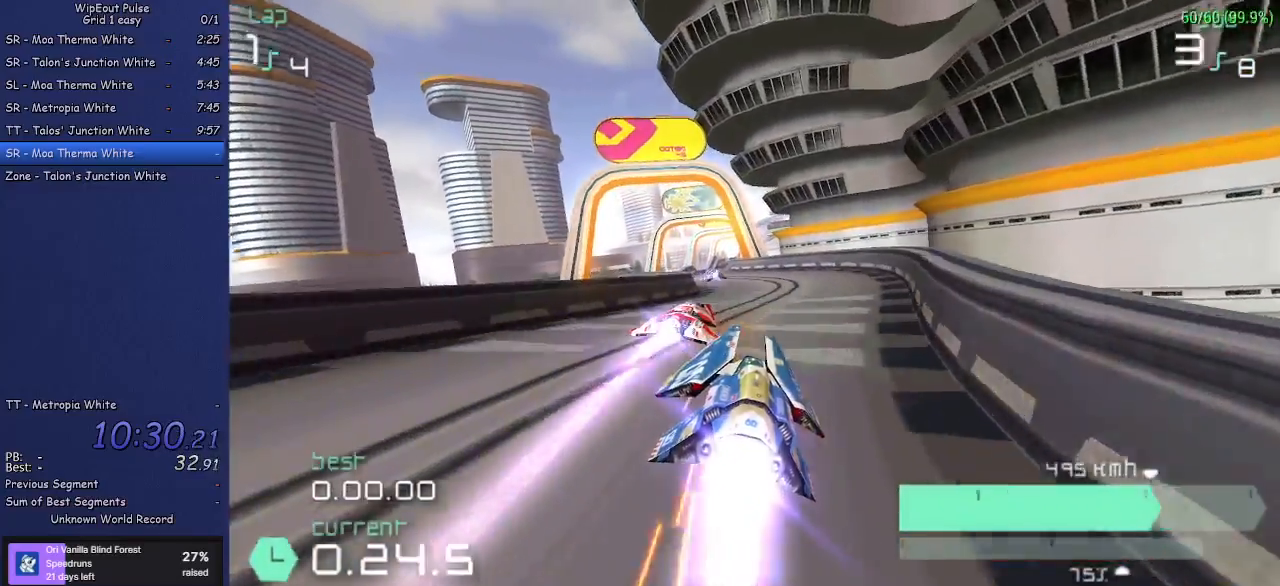
{"dt_ms": 500, "buttons": ["R2"], "left_stick": "center", "events": [[117, "left_stick", "left"], [350, "left_stick", "center"]]}
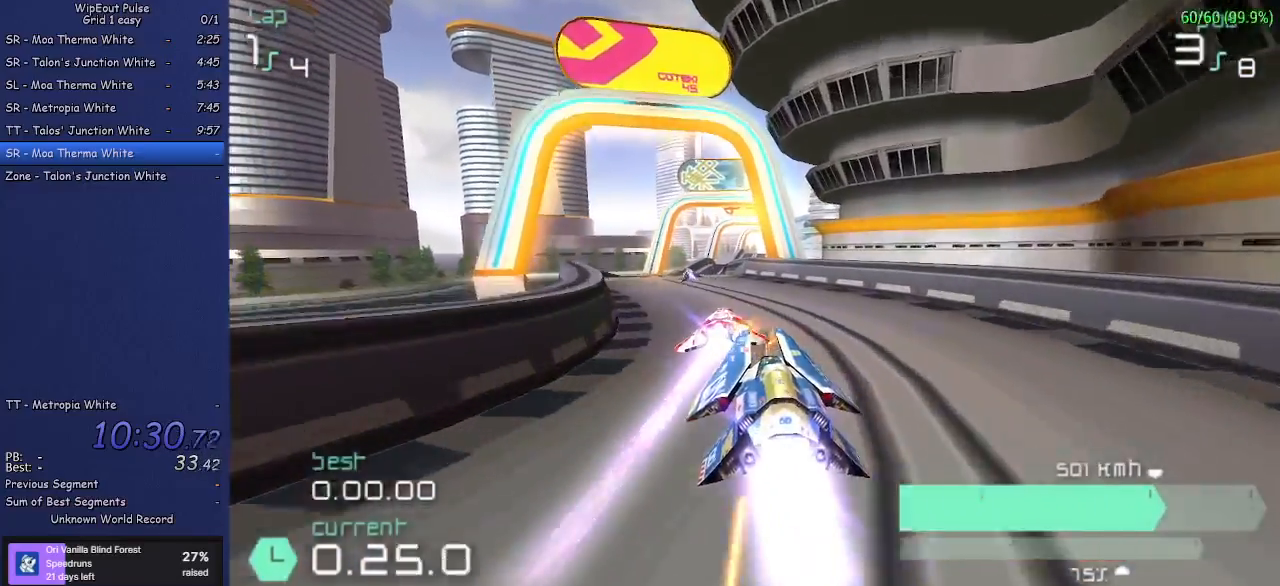
{"dt_ms": 500, "buttons": ["R2"], "left_stick": "left", "events": [[300, "left_stick", "left"]]}
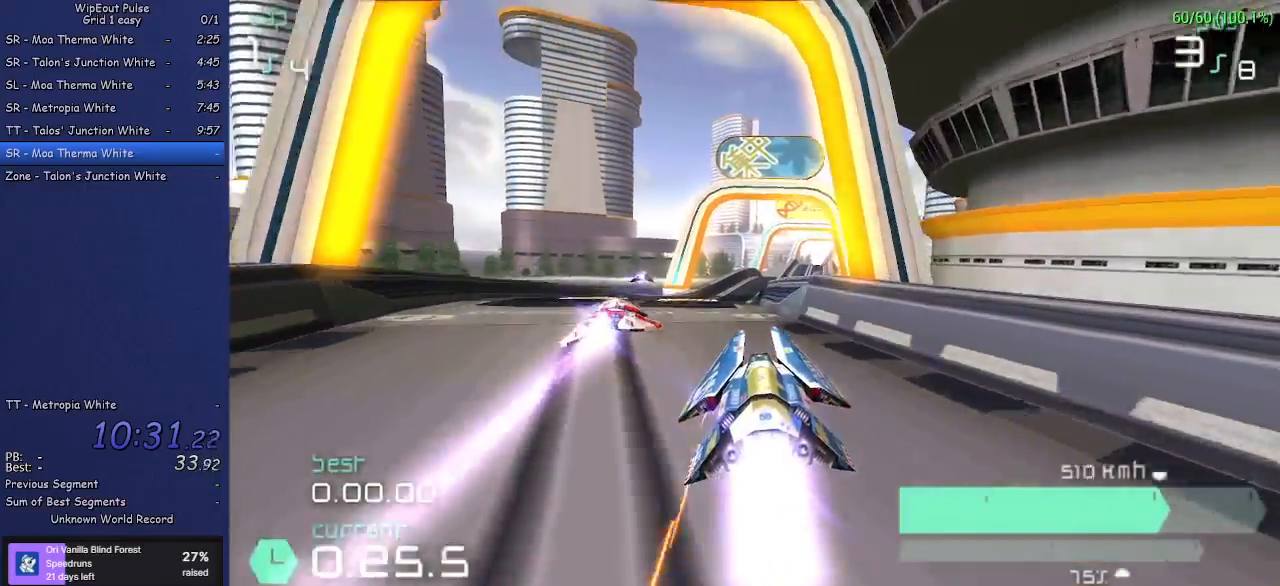
{"dt_ms": 500, "buttons": ["R2"], "left_stick": "up-right", "events": [[33, "left_stick", "center"], [217, "left_stick", "up-right"]]}
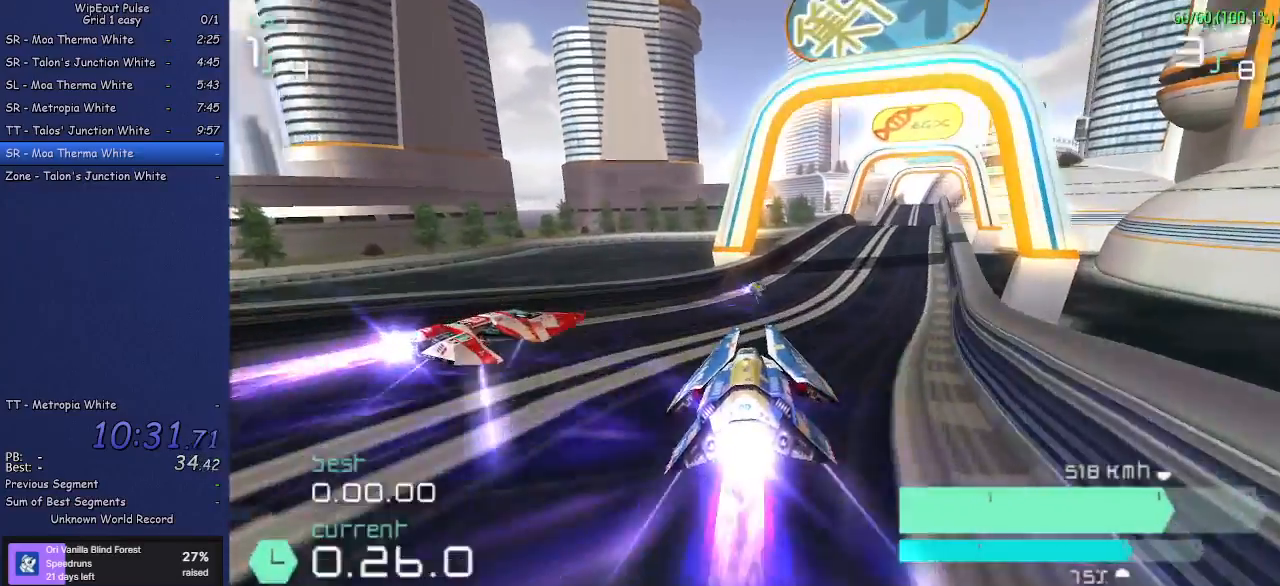
{"dt_ms": 500, "buttons": ["R2"], "left_stick": "left", "events": [[167, "left_stick", "center"], [433, "left_stick", "left"]]}
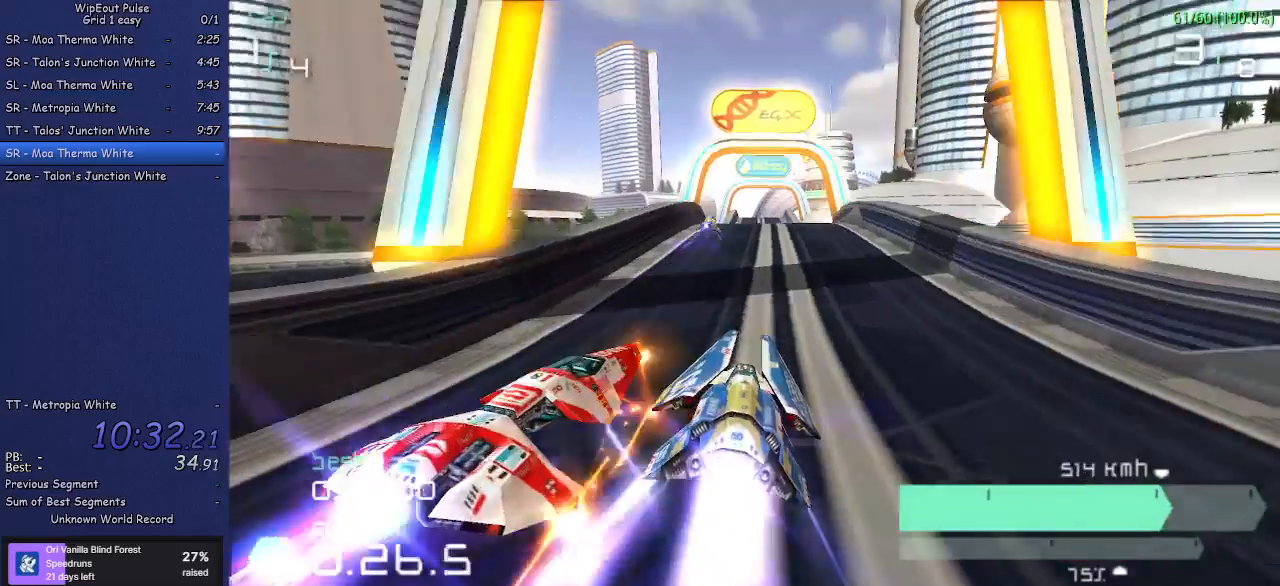
{"dt_ms": 500, "buttons": ["R2"], "left_stick": "up-right", "events": [[100, "left_stick", "center"], [433, "left_stick", "up-right"]]}
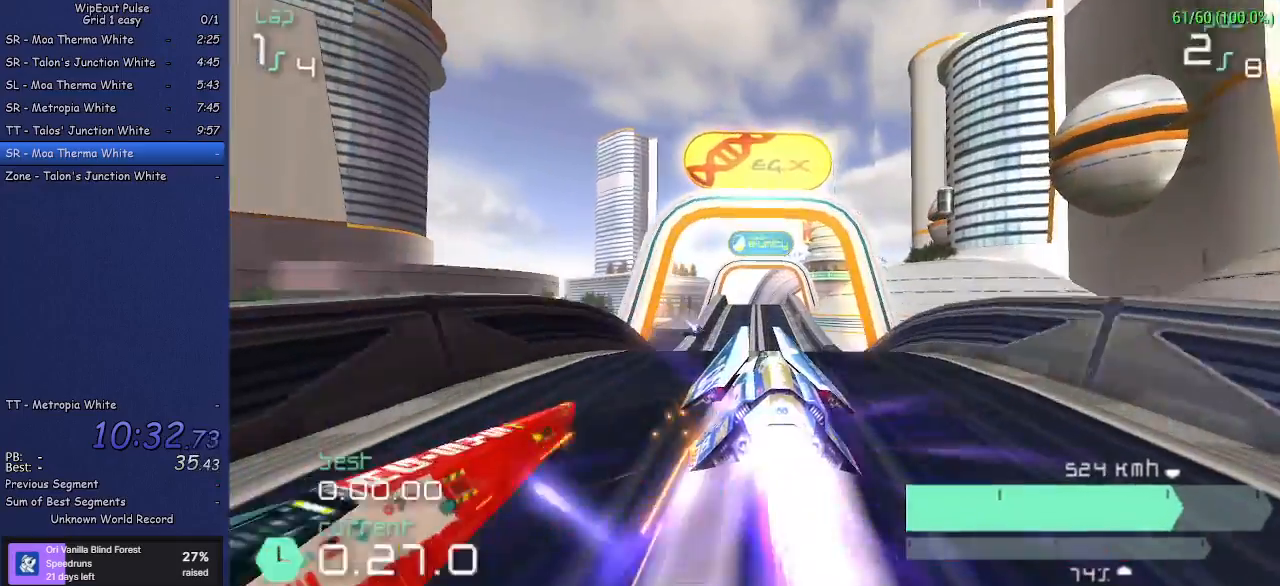
{"dt_ms": 500, "buttons": ["R2"], "left_stick": "center", "events": [[17, "left_stick", "center"], [117, "left_stick", "left"], [250, "left_stick", "center"]]}
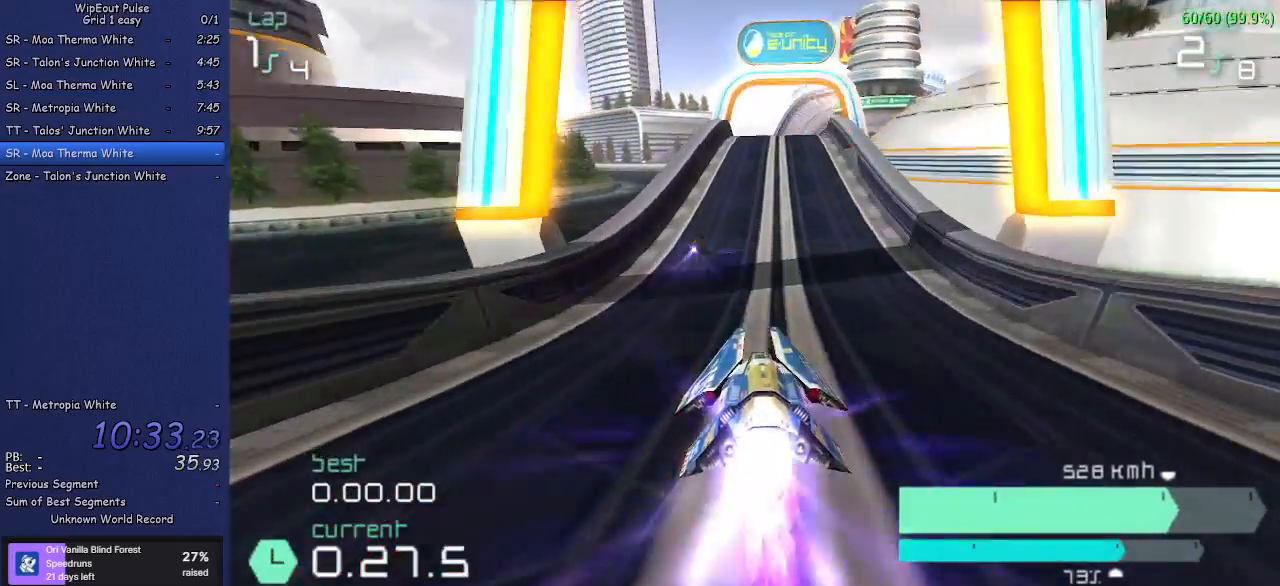
{"dt_ms": 500, "buttons": ["R2"], "left_stick": "center", "events": [[67, "left_stick", "up-right"], [233, "left_stick", "center"]]}
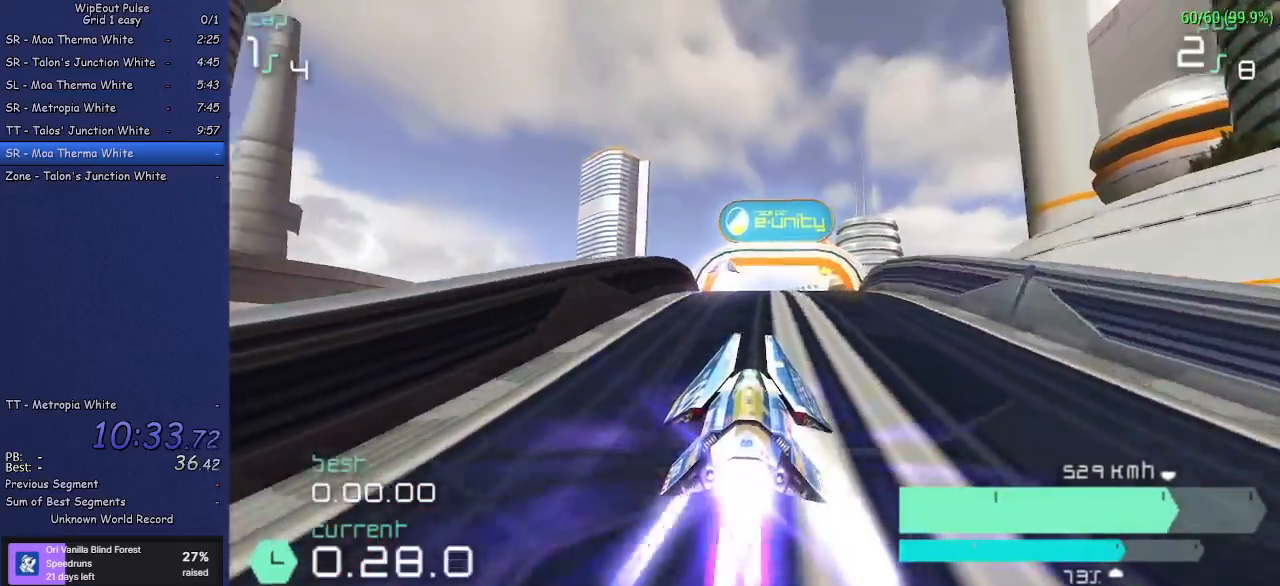
{"dt_ms": 500, "buttons": ["R2"], "left_stick": "center", "events": [[133, "left_stick", "up-right"], [267, "left_stick", "center"]]}
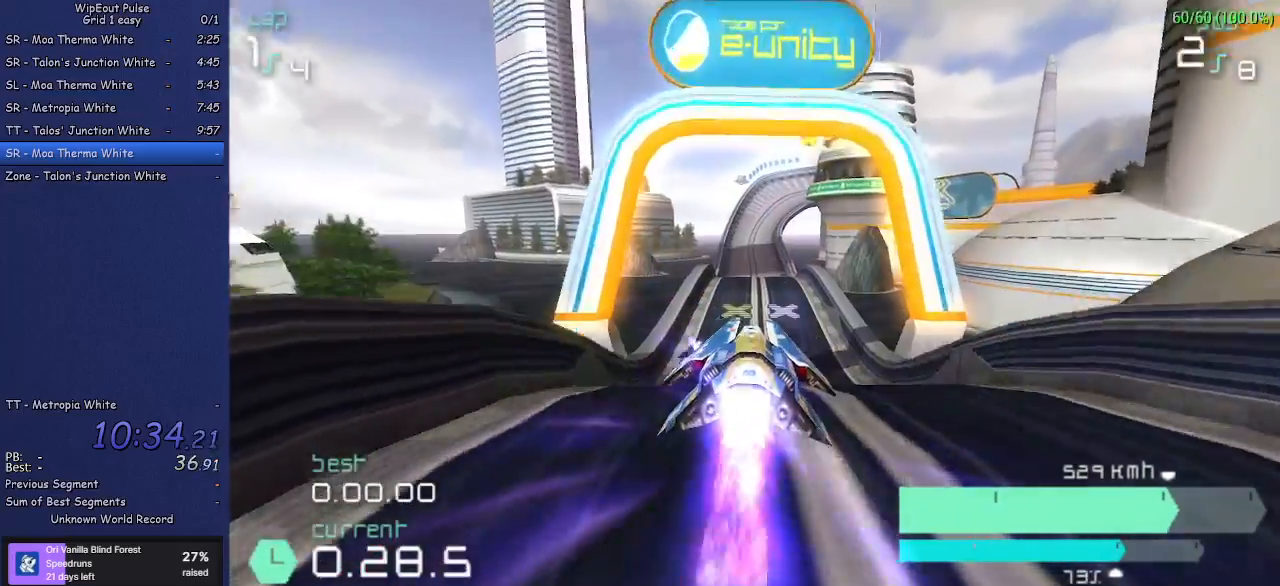
{"dt_ms": 500, "buttons": ["R2"], "left_stick": "left", "events": [[183, "left_stick", "left"], [350, "left_stick", "center"], [467, "left_stick", "left"]]}
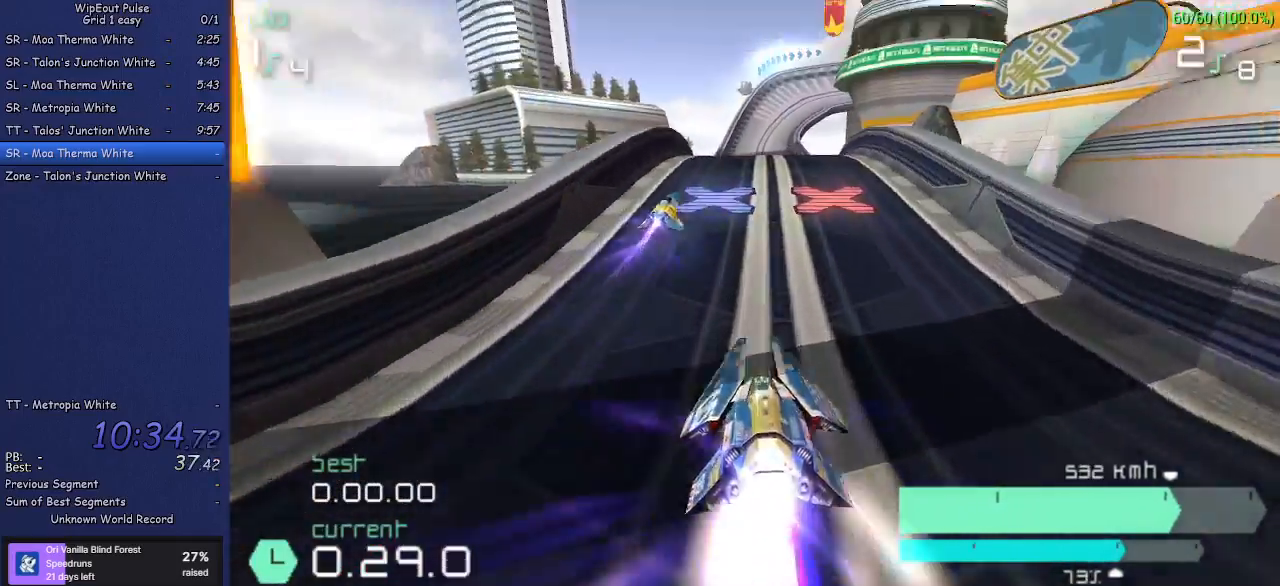
{"dt_ms": 500, "buttons": ["R2"], "left_stick": "center", "events": [[83, "left_stick", "center"], [133, "left_stick", "up-right"], [383, "left_stick", "center"]]}
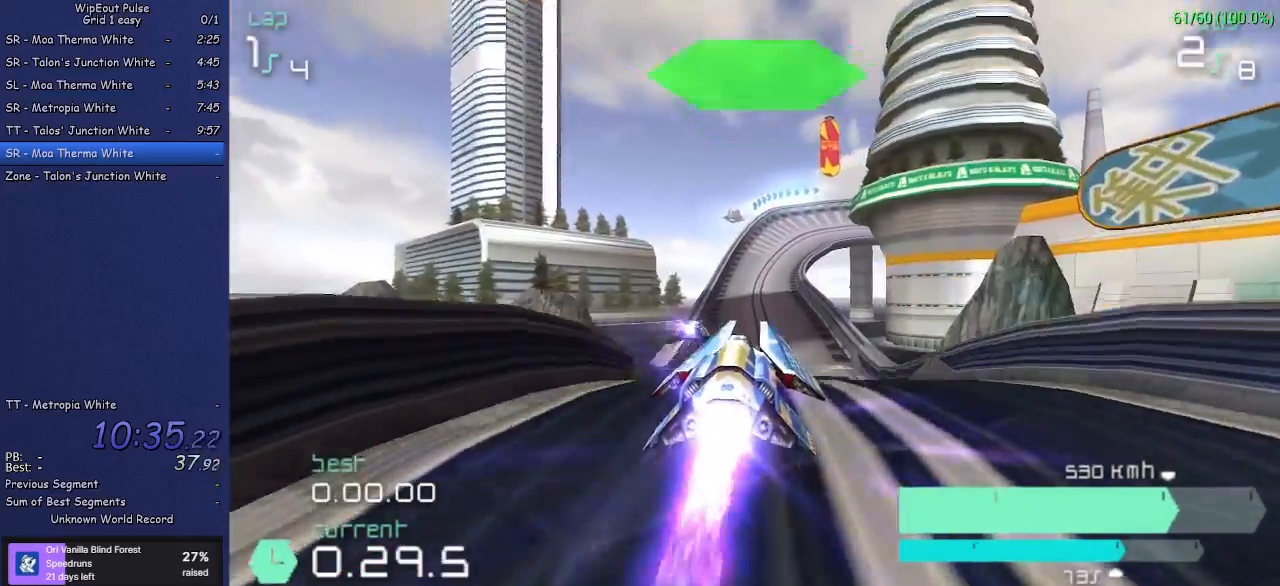
{"dt_ms": 500, "buttons": ["R2"], "left_stick": "center", "events": [[317, "left_stick", "left"], [467, "left_stick", "center"]]}
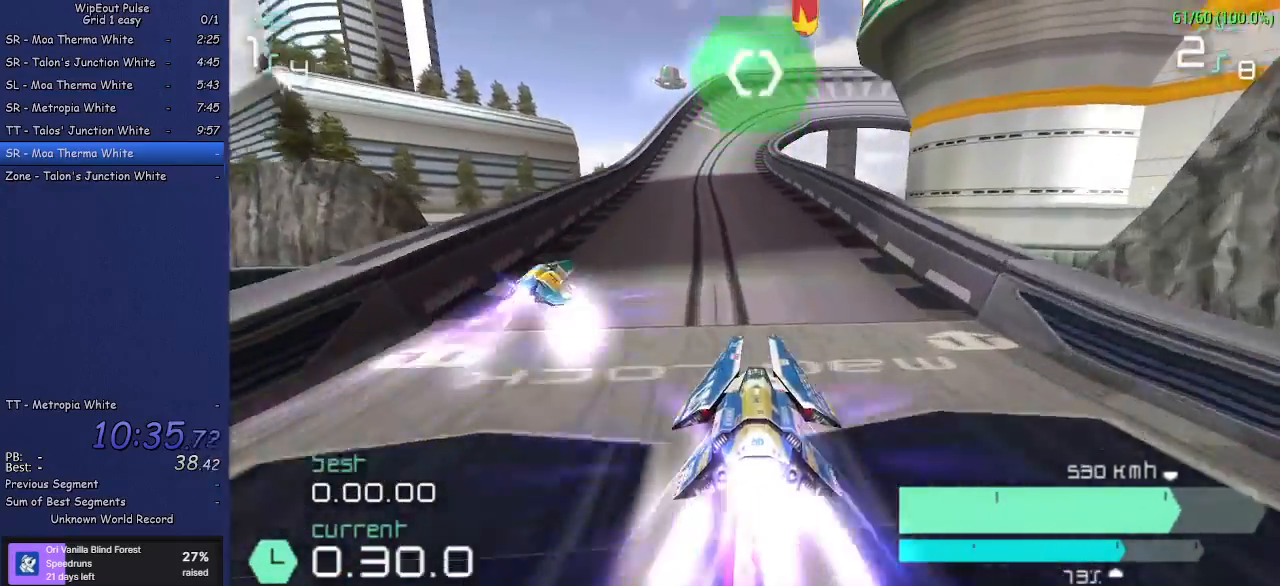
{"dt_ms": 500, "buttons": ["R2"], "left_stick": "center", "events": [[83, "left_stick", "left"], [167, "left_stick", "center"], [350, "SQUARE", "down"], [483, "SQUARE", "up"]]}
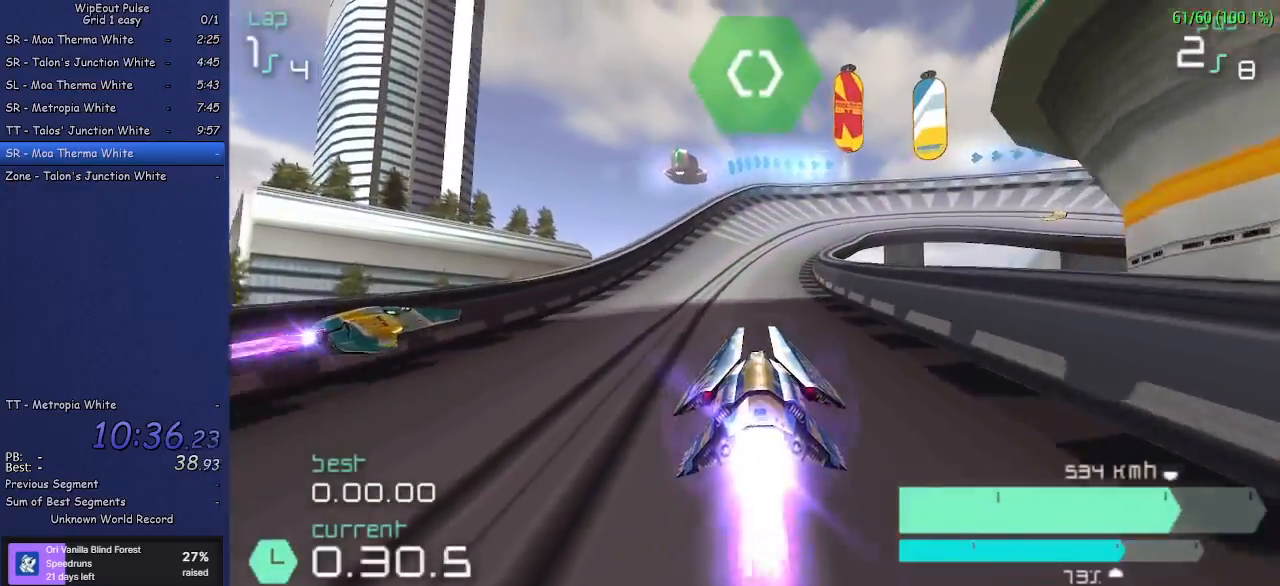
{"dt_ms": 500, "buttons": ["R2"], "left_stick": "center", "events": [[133, "left_stick", "right"], [183, "left_stick", "up-right"], [333, "left_stick", "center"]]}
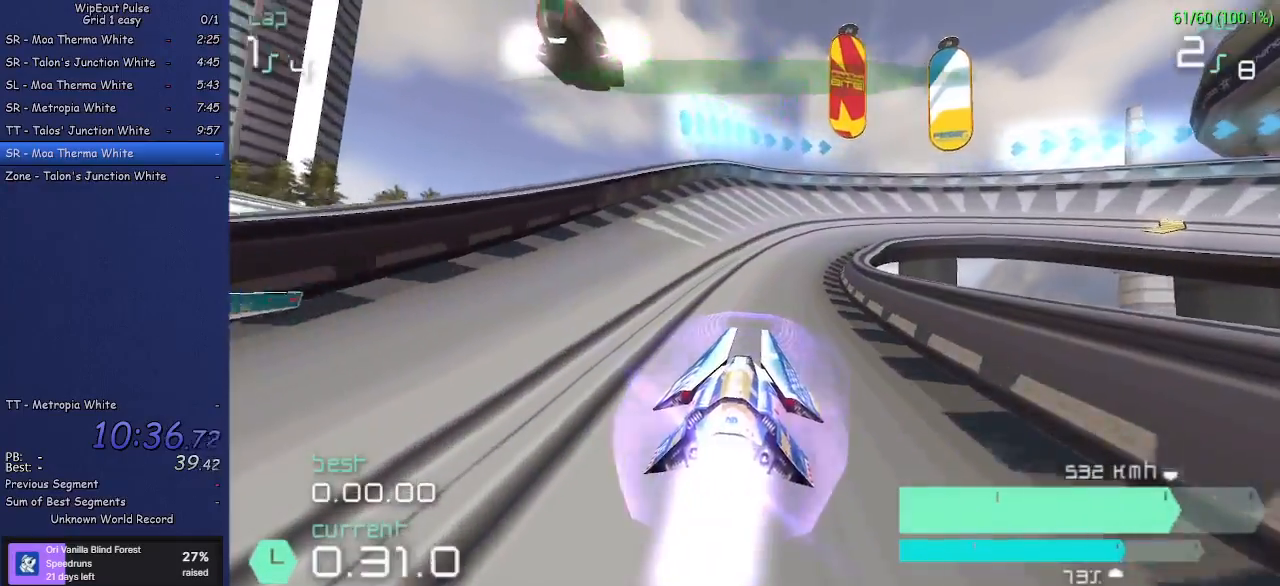
{"dt_ms": 500, "buttons": ["R2"], "left_stick": "up-right", "events": [[50, "left_stick", "up-right"], [250, "left_stick", "center"], [300, "left_stick", "up-right"]]}
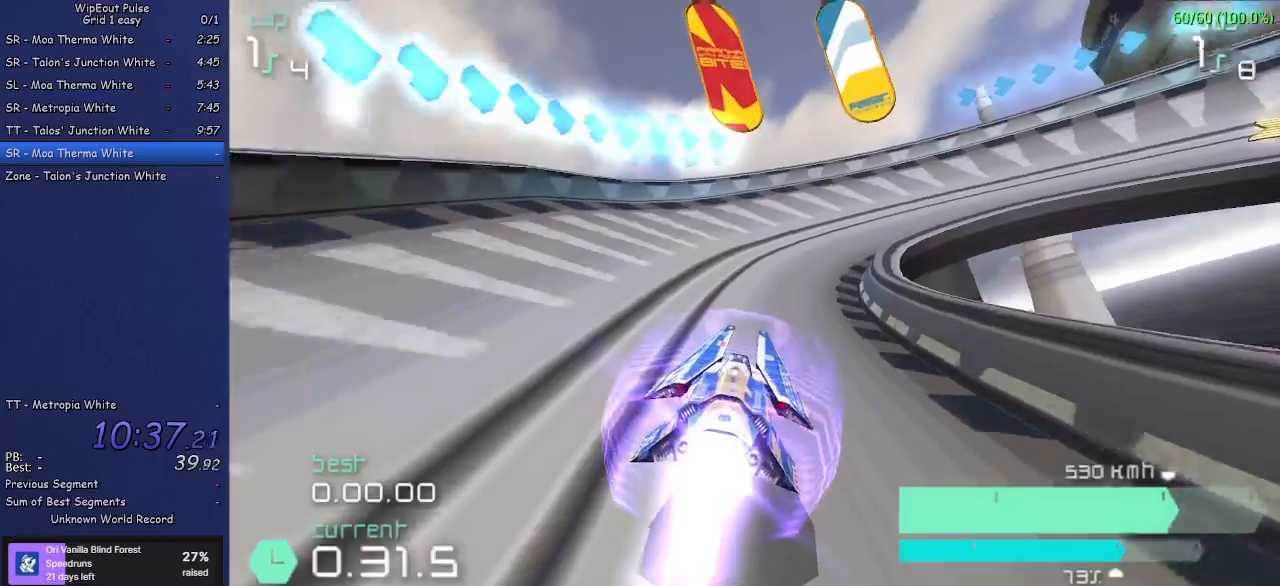
{"dt_ms": 500, "buttons": ["R2"], "left_stick": "up-right", "events": [[17, "R1", "down"], [150, "R1", "up"]]}
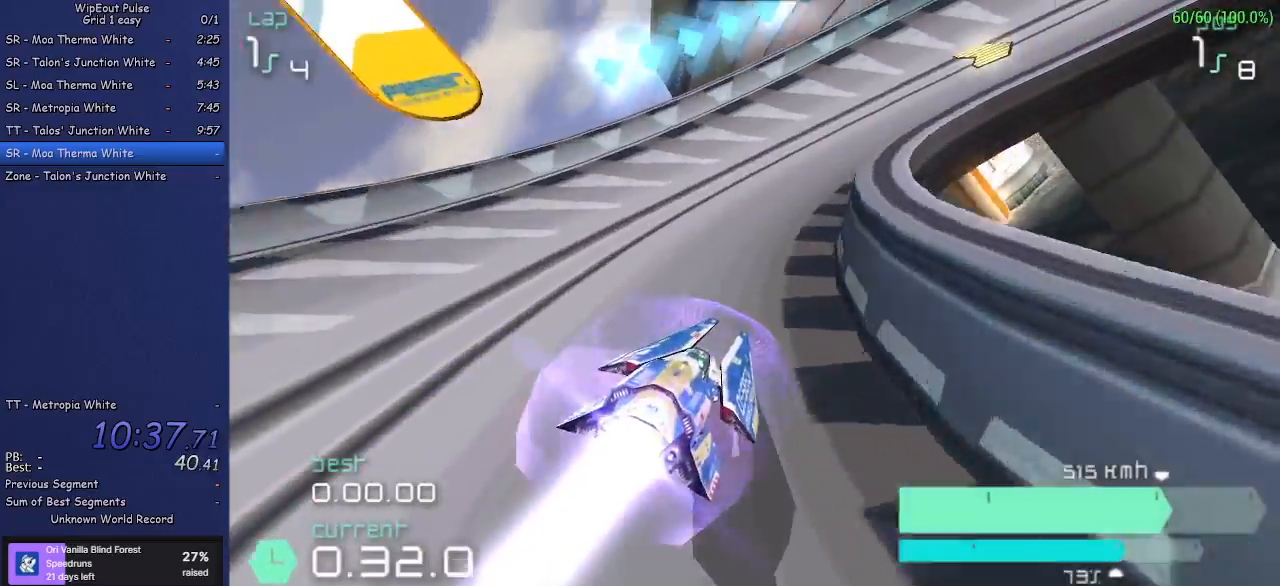
{"dt_ms": 500, "buttons": ["R2"], "left_stick": "up-right", "events": []}
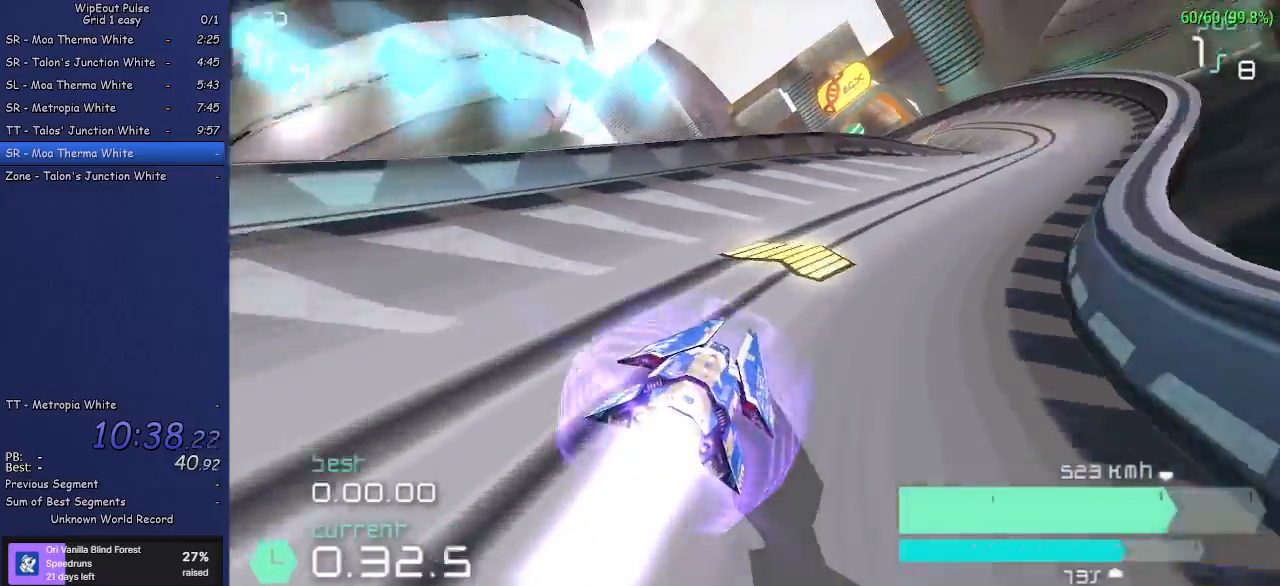
{"dt_ms": 1000, "buttons": ["L1", "R2"], "left_stick": "left"}
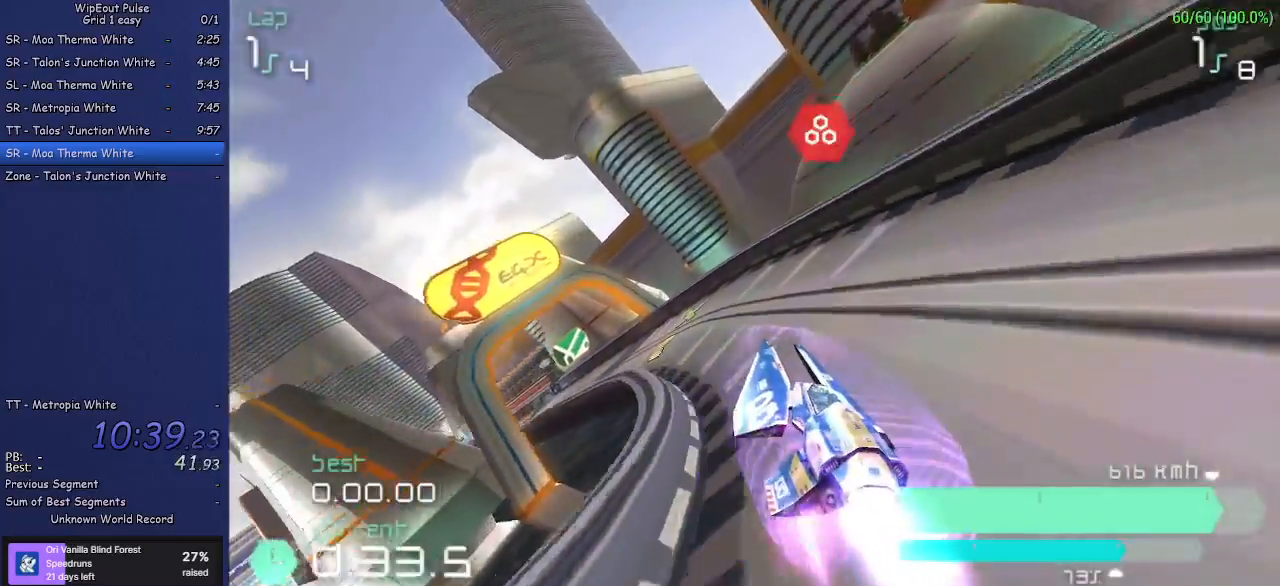
{"dt_ms": 500, "buttons": ["R2"], "left_stick": "center", "events": [[233, "L1", "up"], [350, "left_stick", "center"]]}